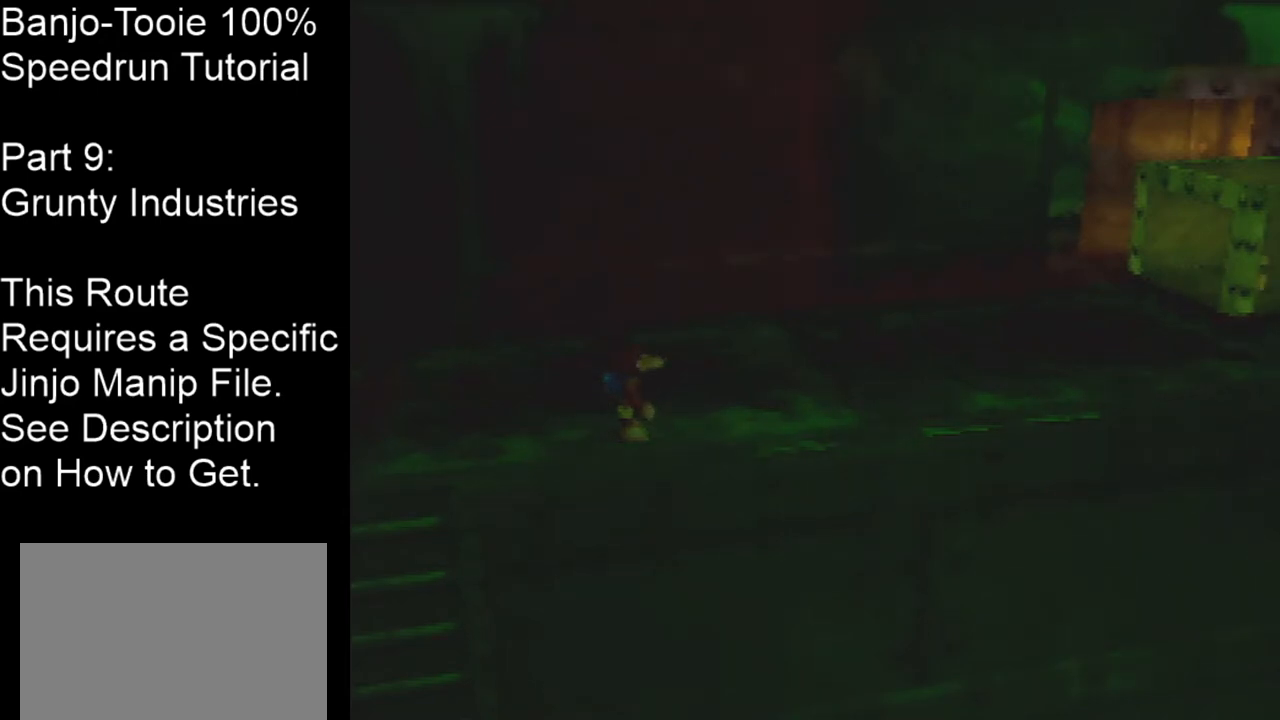
Gameplay with a controller (Nintendo layout); each line is a JSON object with the inputs held at the frame after it. "events" lists button and stick changes between this image and that frame as [ms after this image, input, new state], when the widget could be followed in between. Not read: L1 L3 R1 R3.
{"buttons": [], "left_stick": "right", "events": [[400, "left_stick", "right"]]}
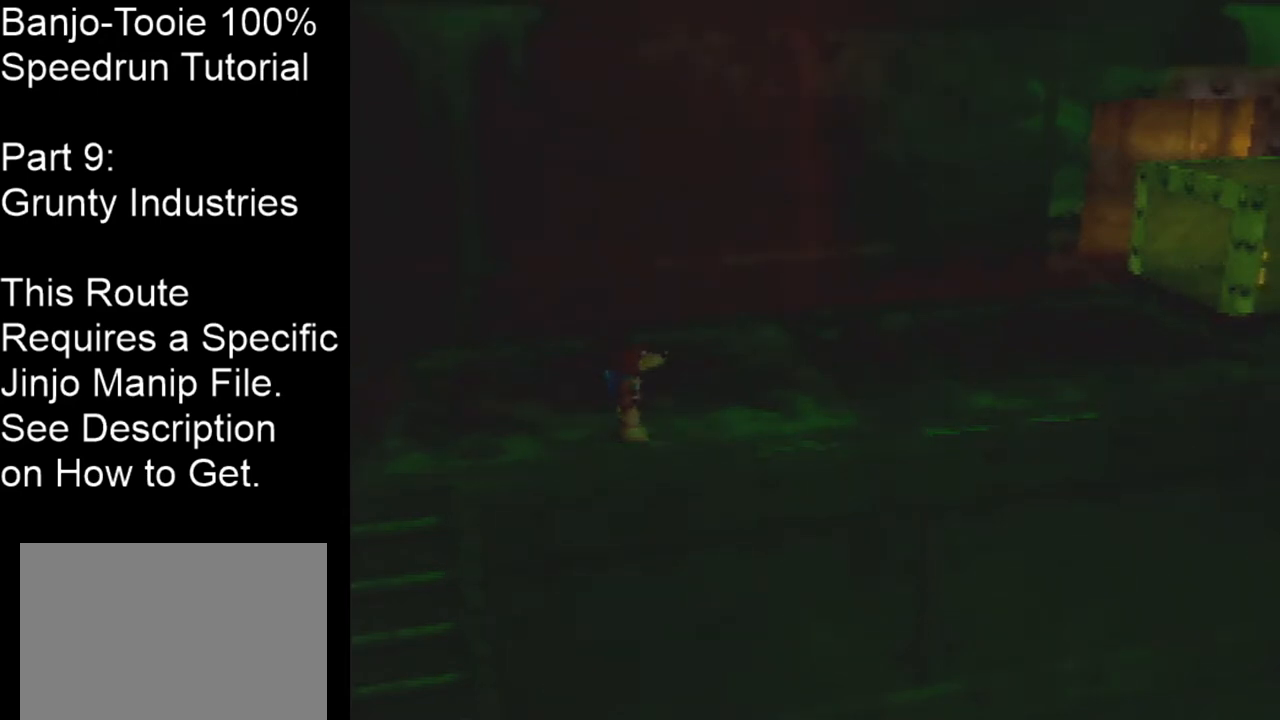
{"buttons": [], "left_stick": "up-right", "events": [[34, "B", "down"], [101, "B", "up"], [334, "left_stick", "up-right"]]}
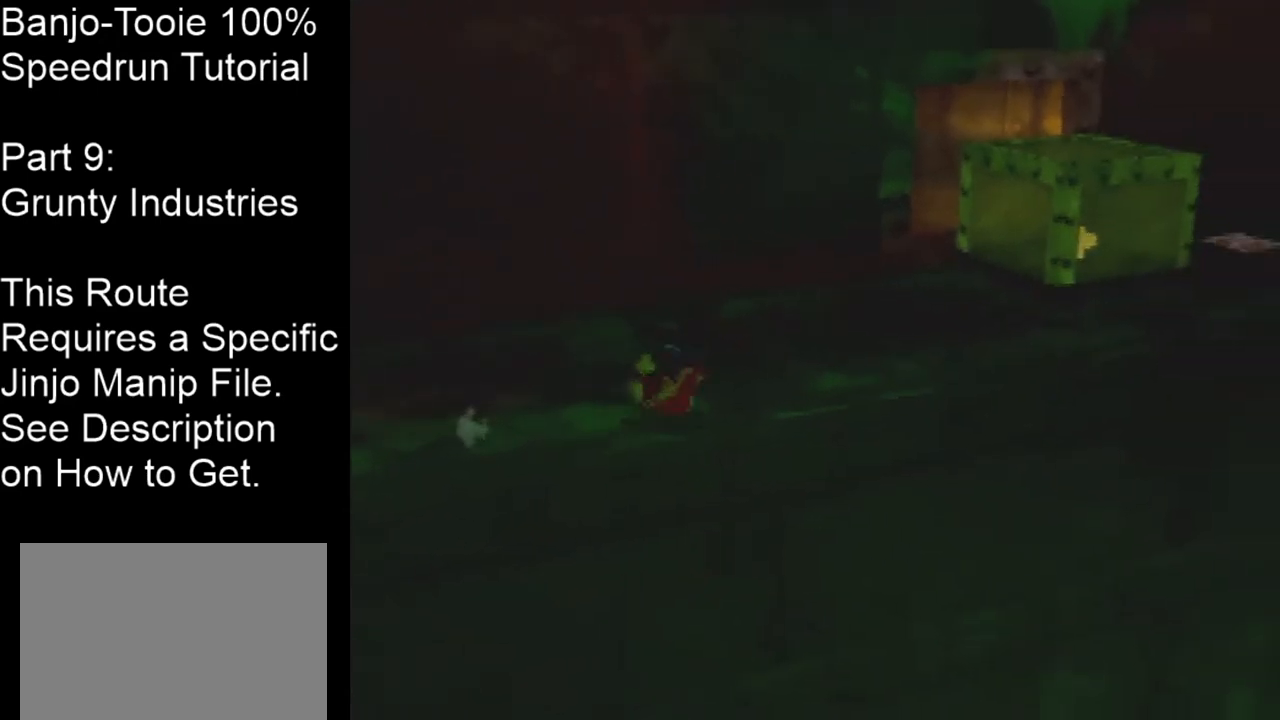
{"buttons": ["A"], "left_stick": "up-right", "events": [[300, "A", "down"], [367, "A", "up"], [434, "A", "down"]]}
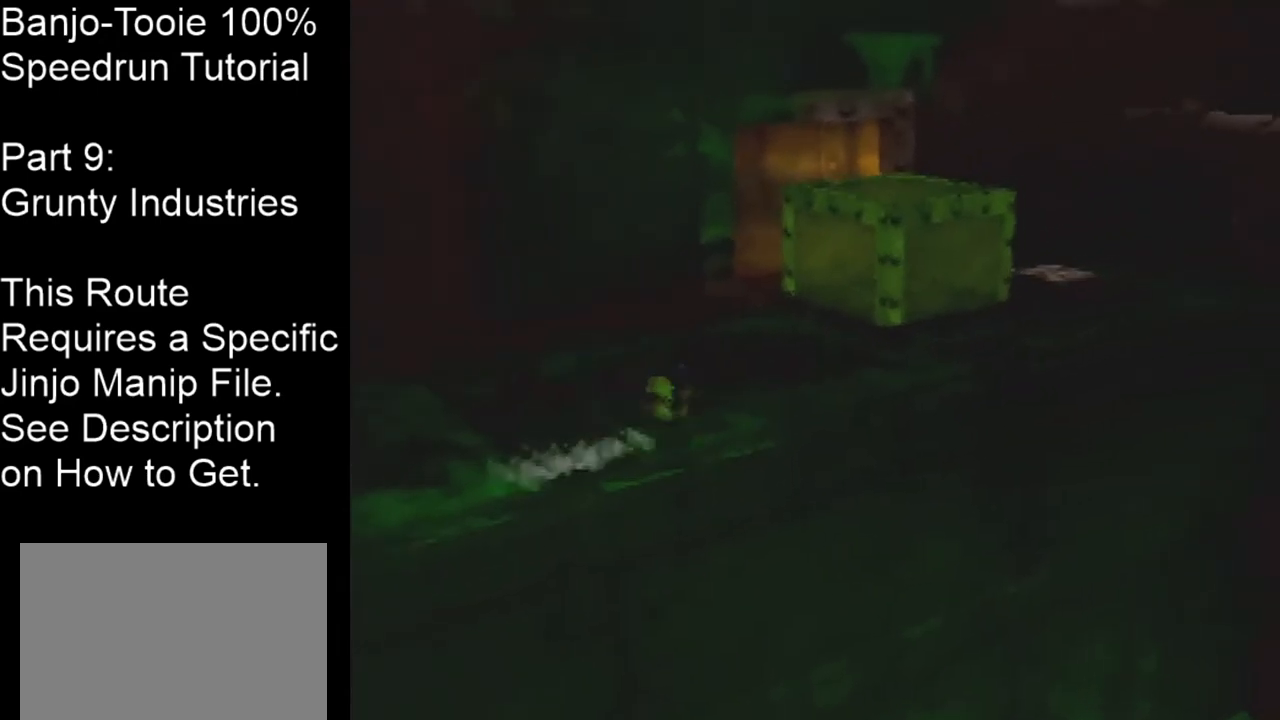
{"buttons": ["C_RIGHT"], "left_stick": "up-right", "events": [[34, "A", "up"], [300, "left_stick", "right"], [434, "left_stick", "up-right"], [467, "C_RIGHT", "down"]]}
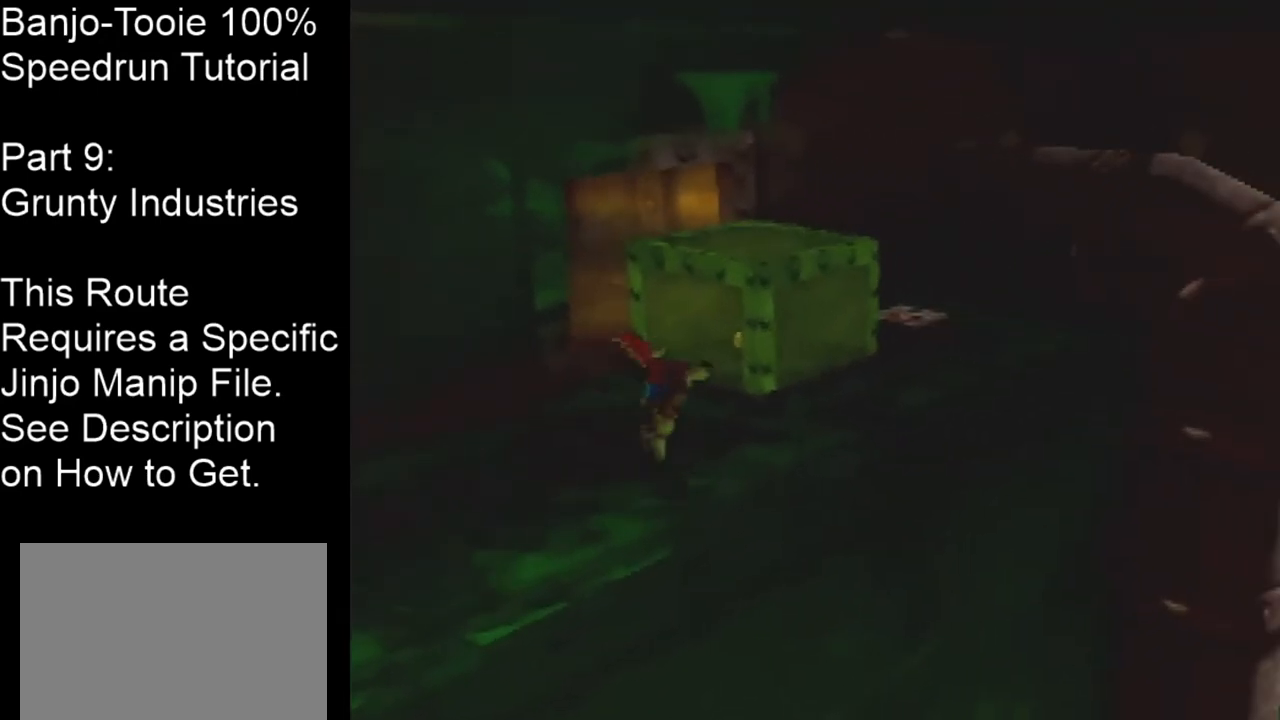
{"buttons": [], "left_stick": "up", "events": [[433, "C_RIGHT", "up"], [500, "left_stick", "up"]]}
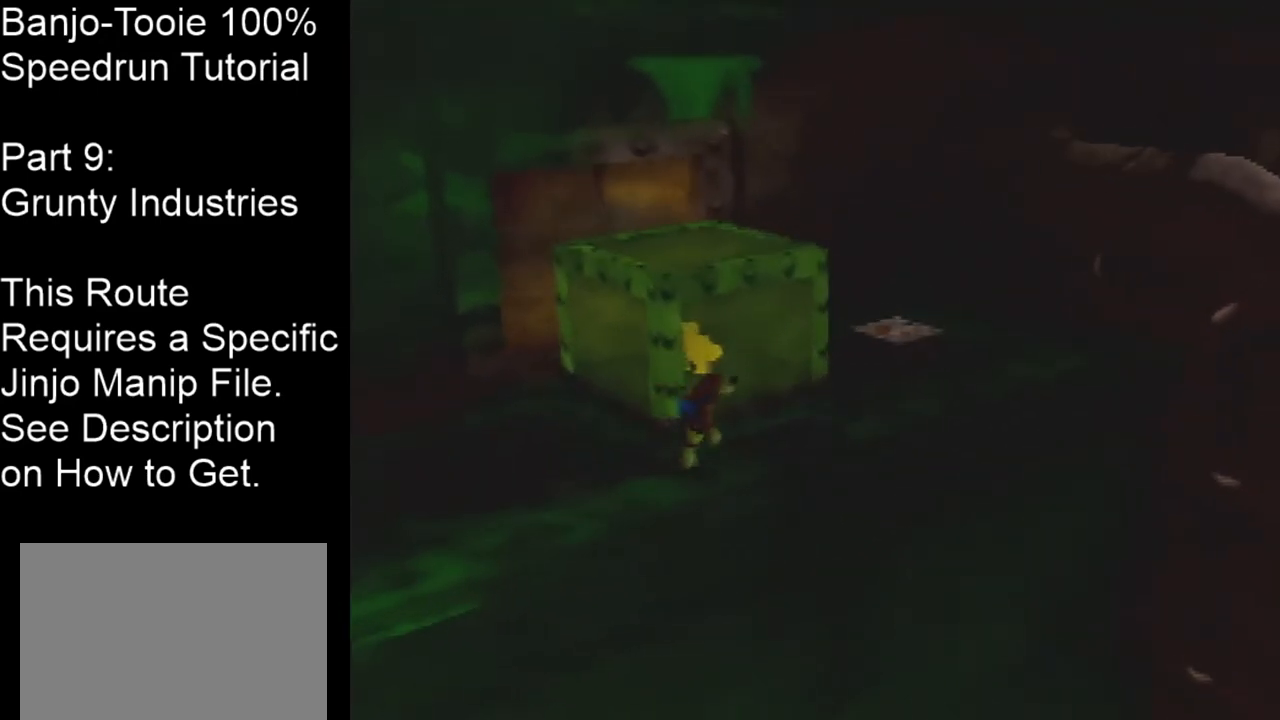
{"buttons": [], "left_stick": "up", "events": [[134, "left_stick", "up-left"], [334, "left_stick", "up"]]}
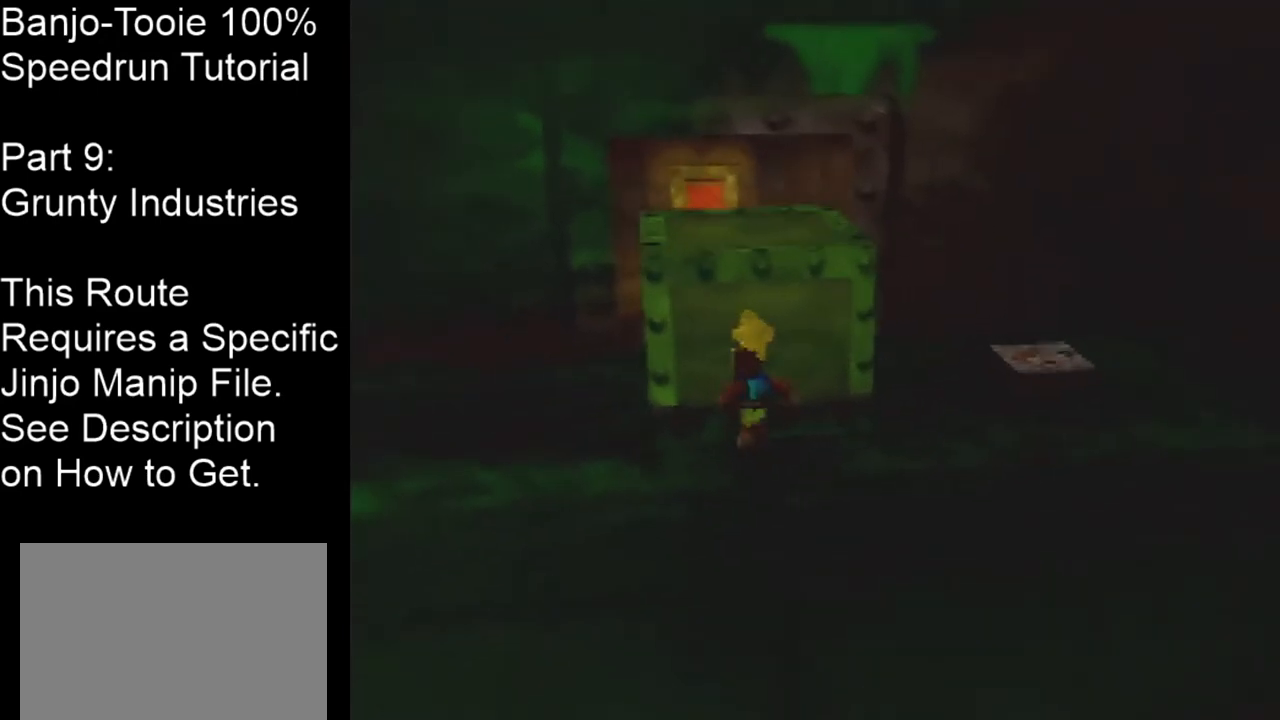
{"buttons": [], "left_stick": "center", "events": [[233, "left_stick", "center"]]}
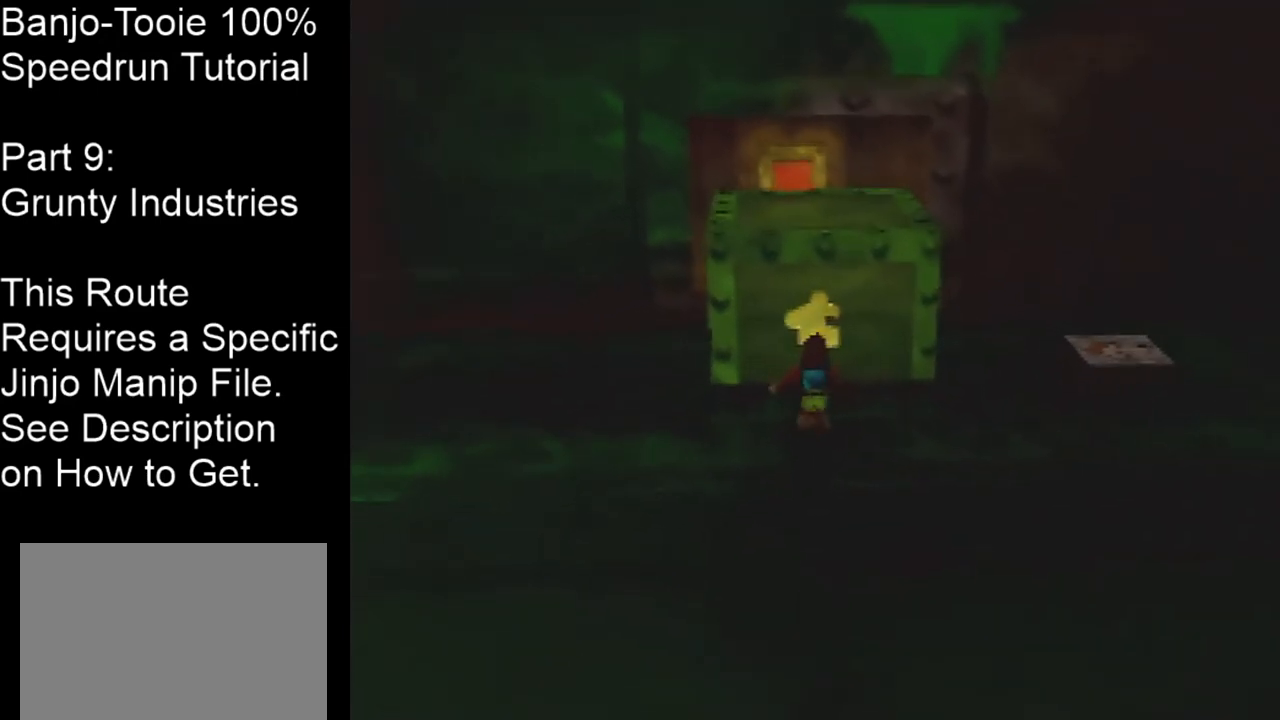
{"buttons": ["C_RIGHT"], "left_stick": "left", "events": [[167, "left_stick", "left"], [434, "C_RIGHT", "down"]]}
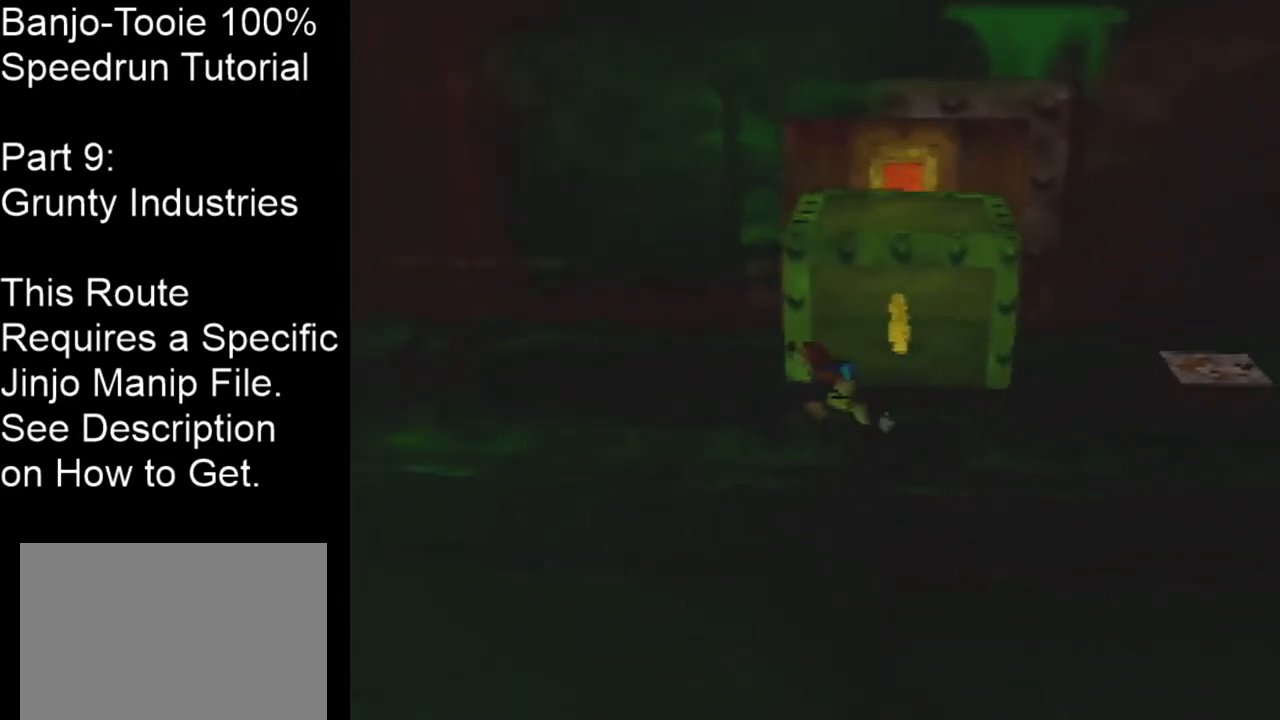
{"buttons": [], "left_stick": "up-left", "events": [[66, "left_stick", "up-left"], [433, "C_RIGHT", "up"]]}
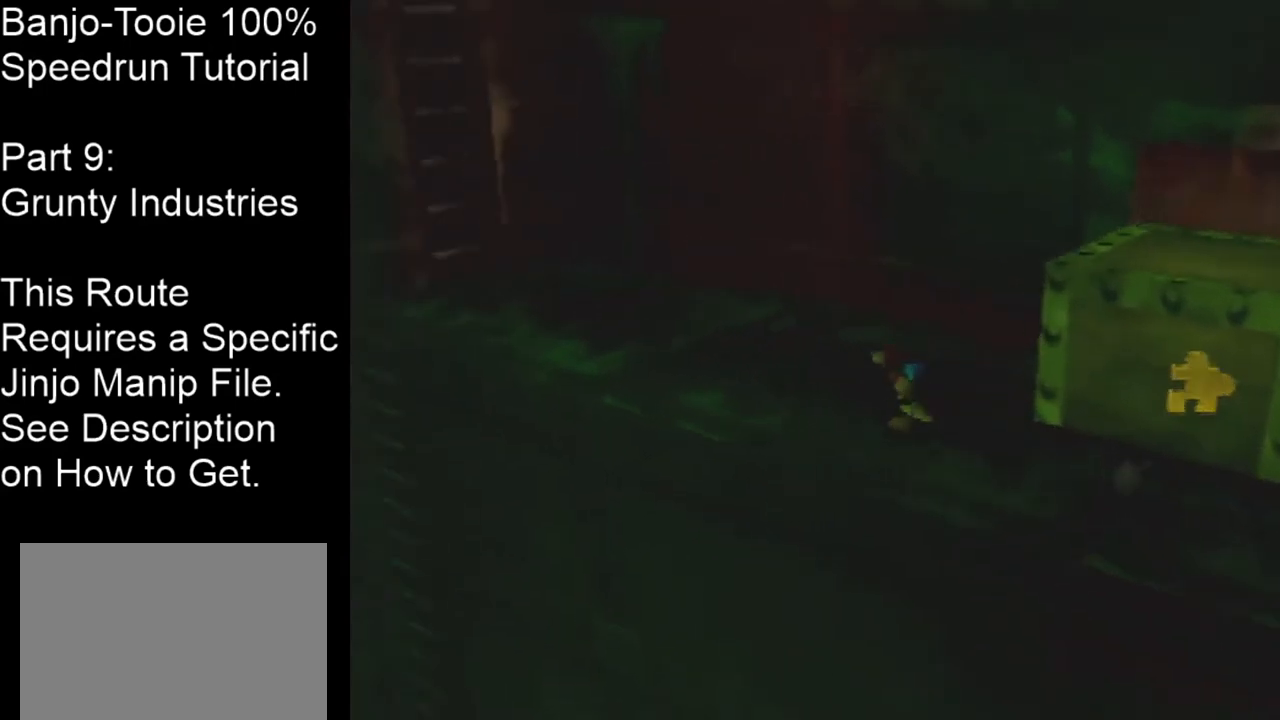
{"buttons": [], "left_stick": "center", "events": [[334, "left_stick", "center"]]}
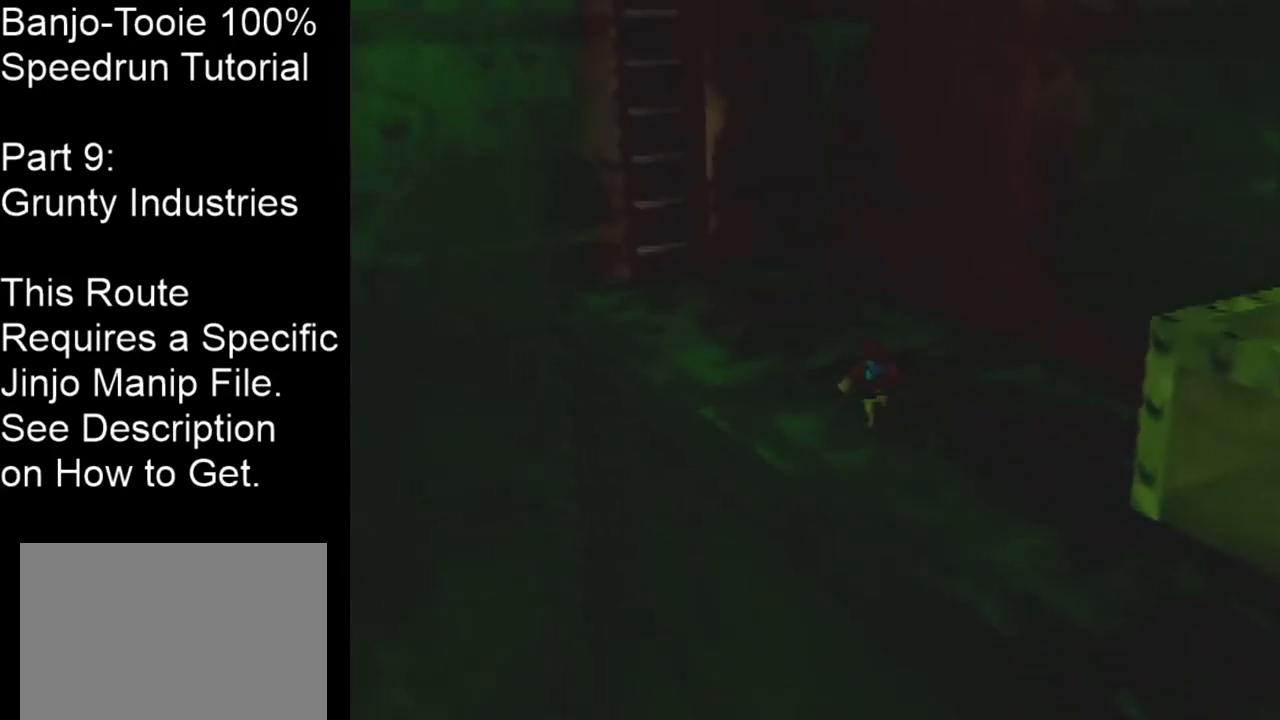
{"buttons": ["C_LEFT"], "left_stick": "up-left", "events": [[200, "C_LEFT", "down"], [233, "left_stick", "up-left"]]}
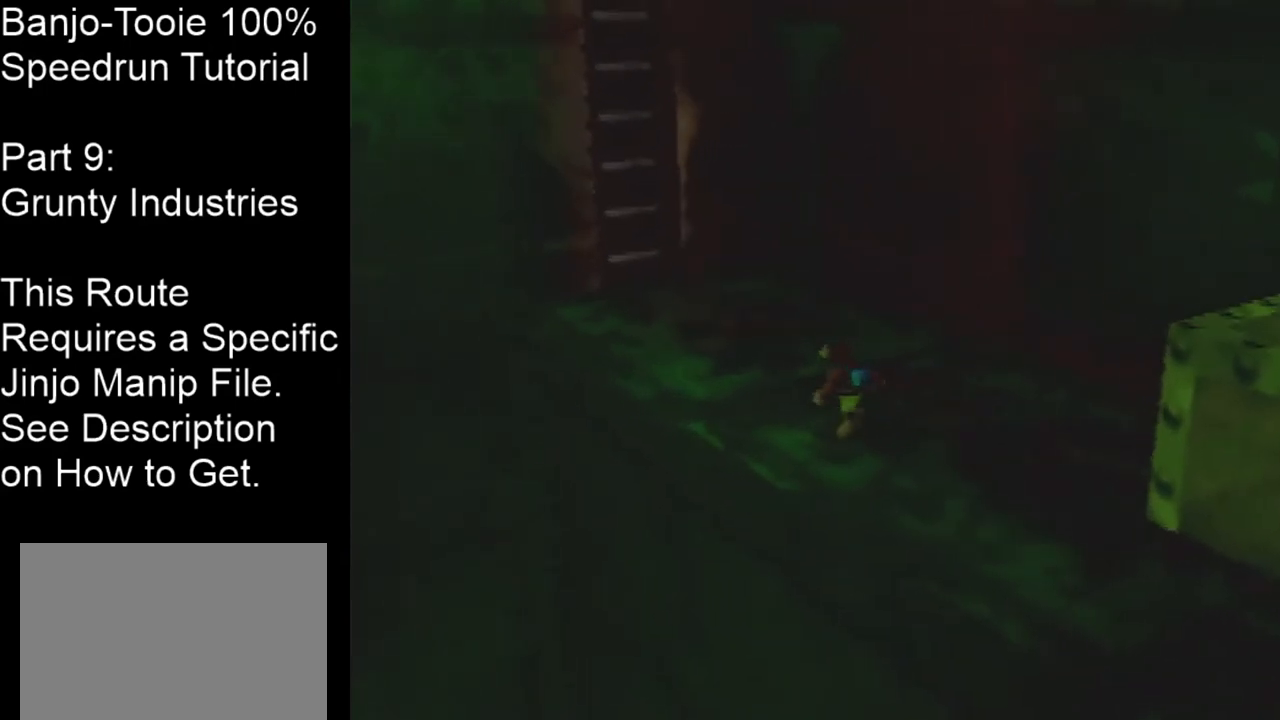
{"buttons": ["C_LEFT"], "left_stick": "center", "events": [[334, "left_stick", "down-left"], [467, "left_stick", "center"]]}
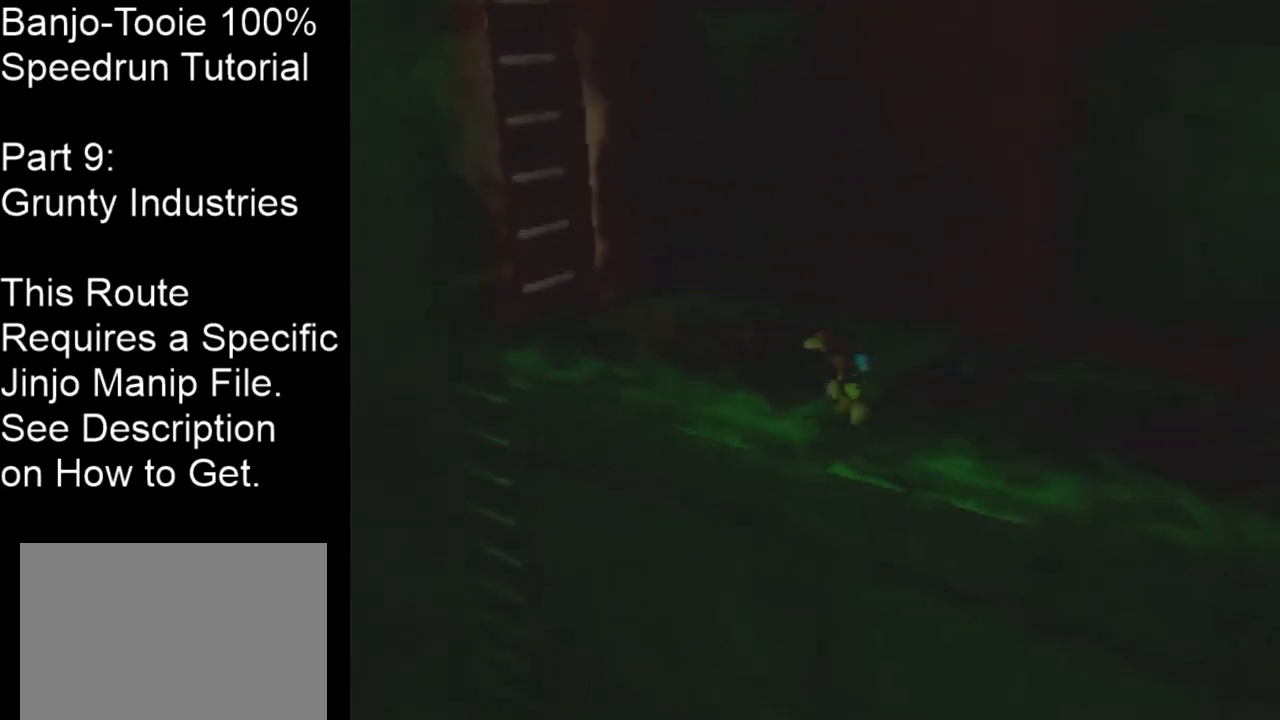
{"buttons": ["Z"], "left_stick": "center", "events": [[33, "left_stick", "up-right"], [133, "left_stick", "center"], [233, "C_LEFT", "up"], [267, "Z", "down"], [333, "C_LEFT", "down"], [433, "C_LEFT", "up"]]}
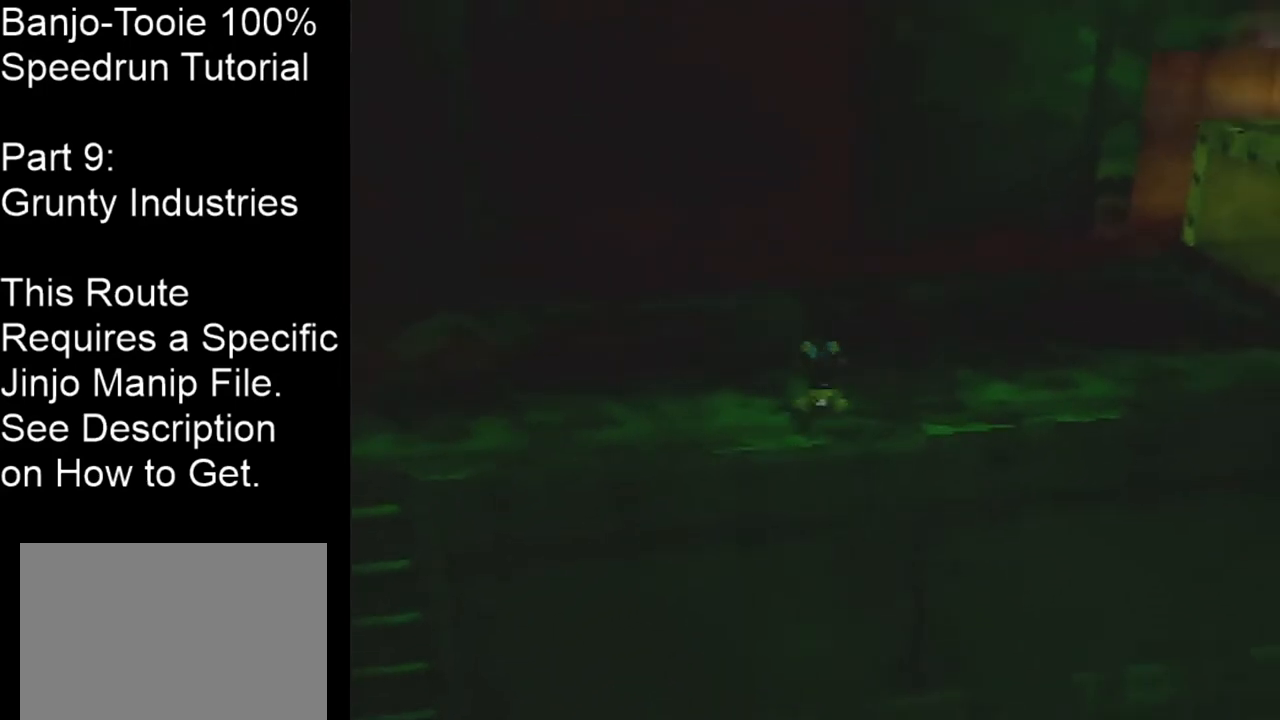
{"buttons": ["Z"], "left_stick": "center", "events": []}
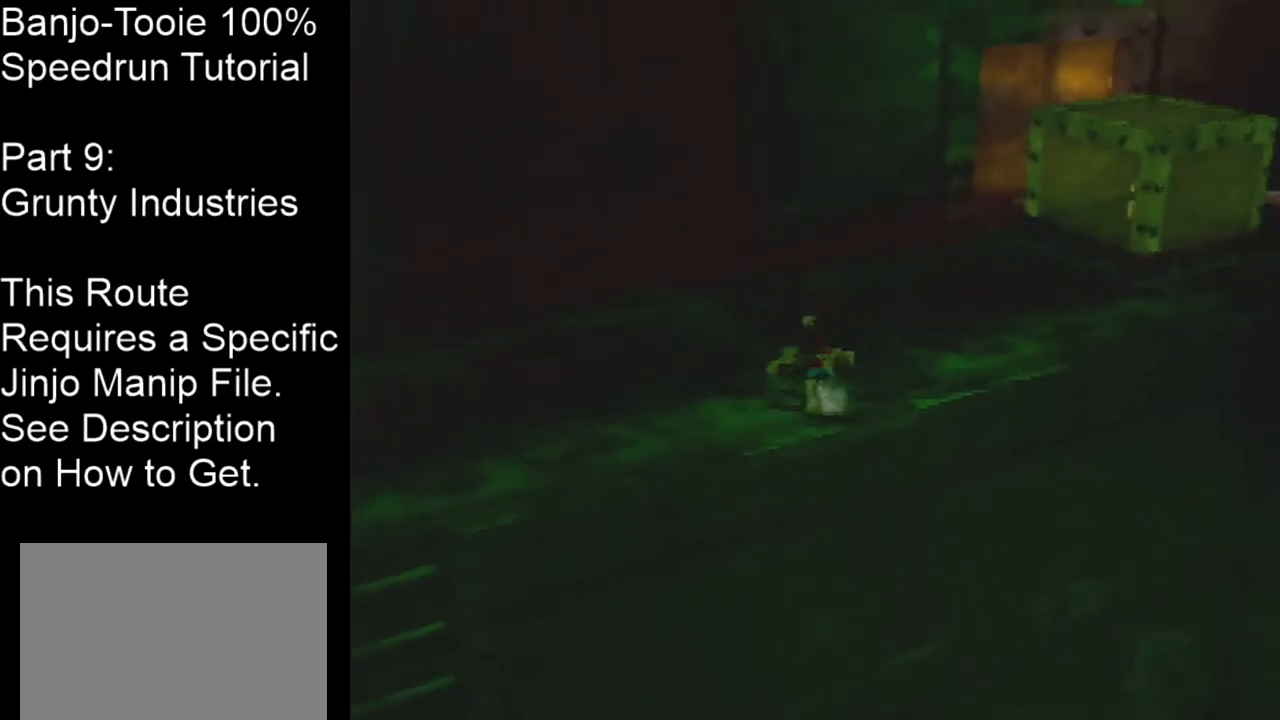
{"buttons": ["Z"], "left_stick": "center", "events": []}
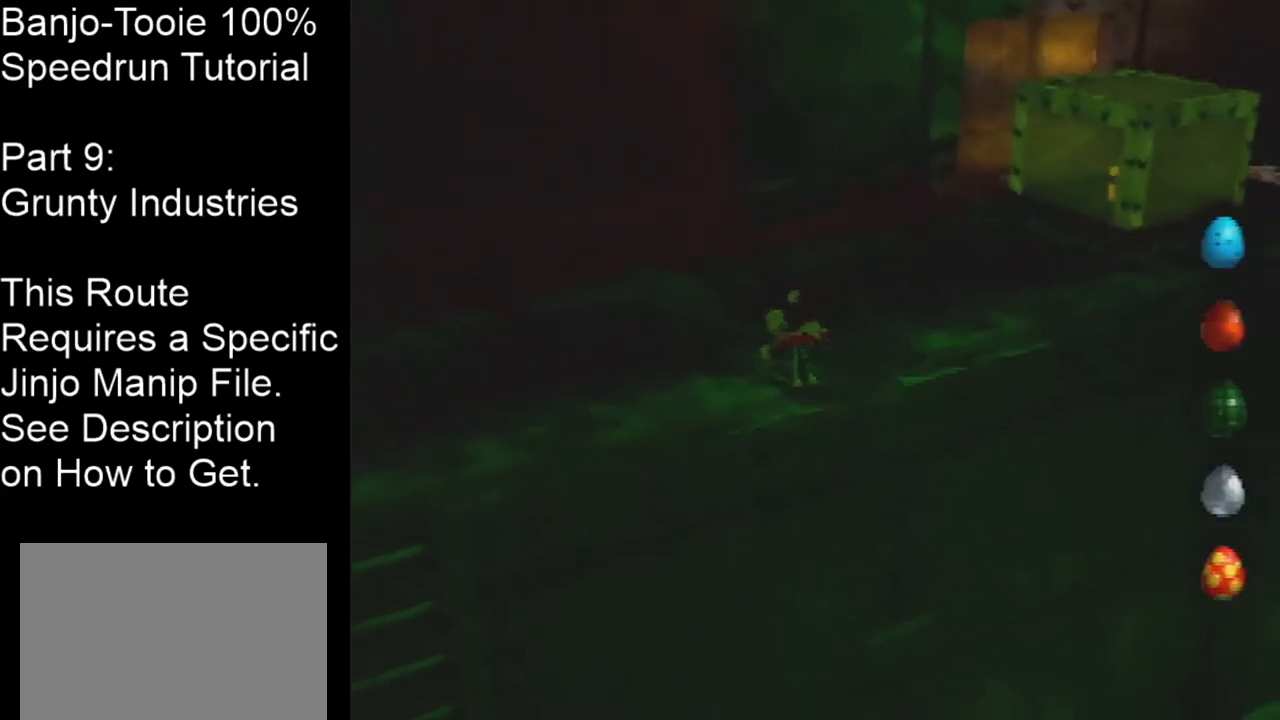
{"buttons": ["Z"], "left_stick": "center", "events": []}
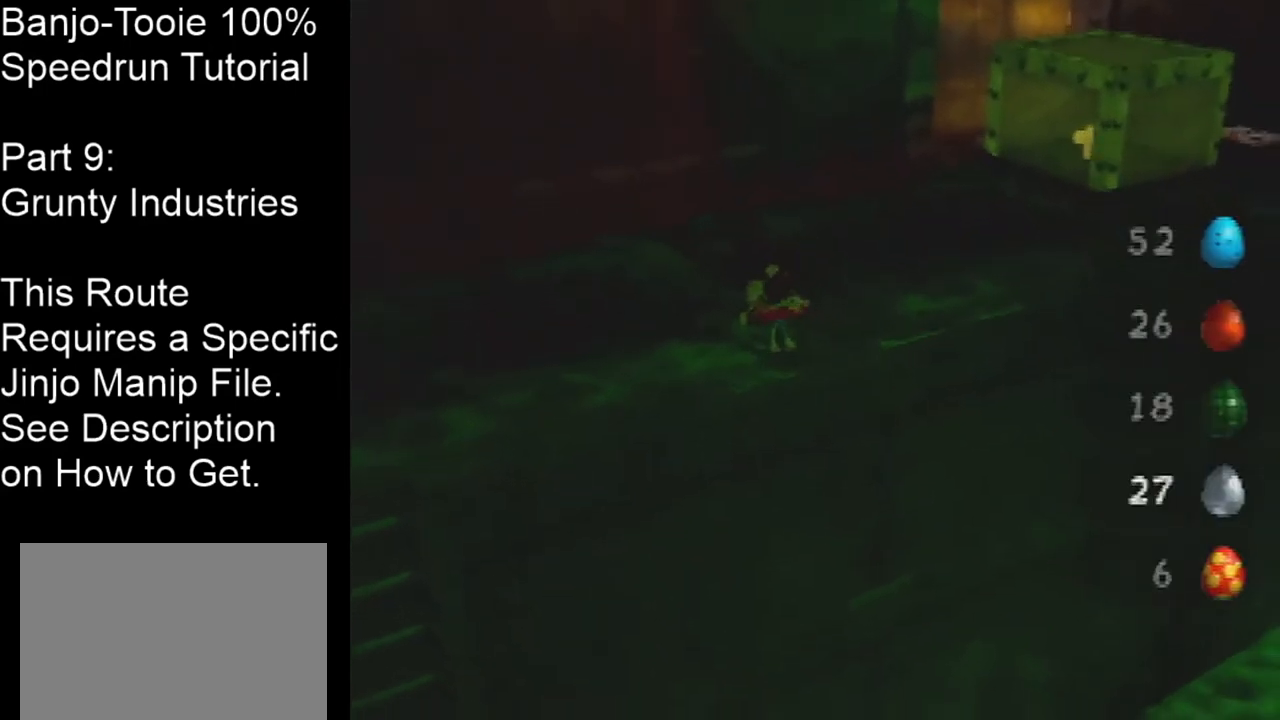
{"buttons": ["Z"], "left_stick": "center", "events": []}
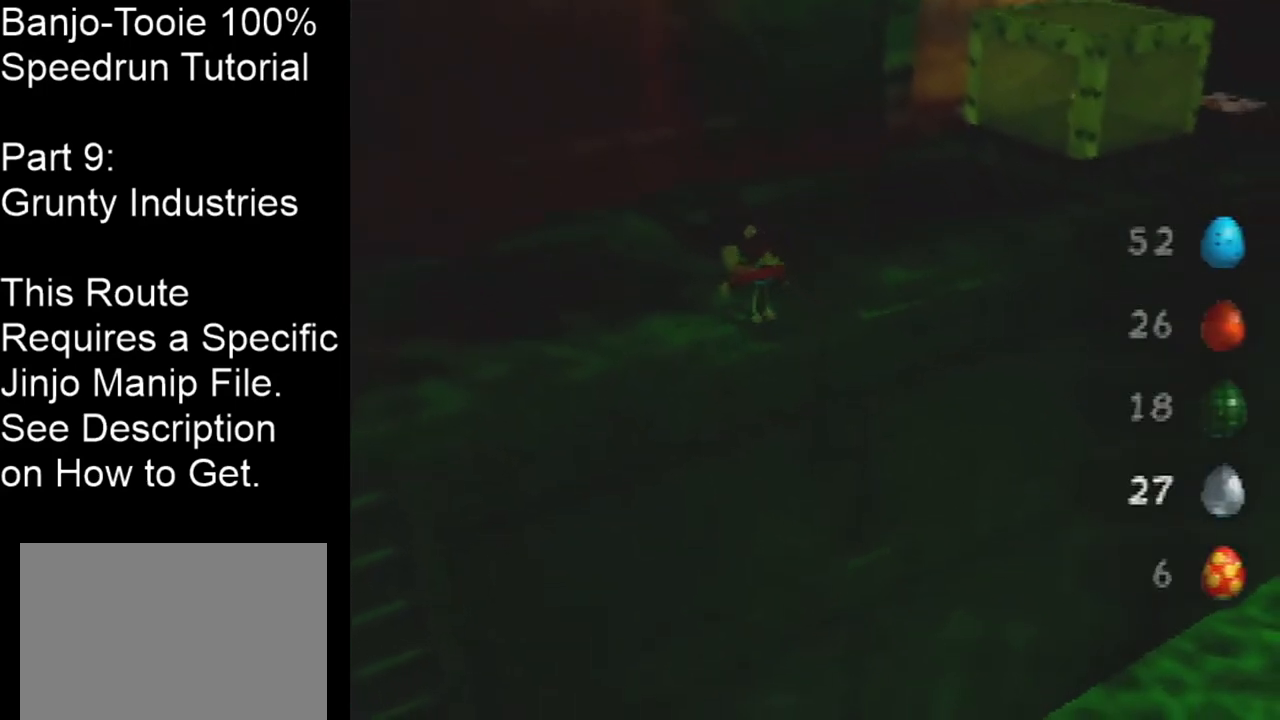
{"buttons": ["Z"], "left_stick": "center", "events": []}
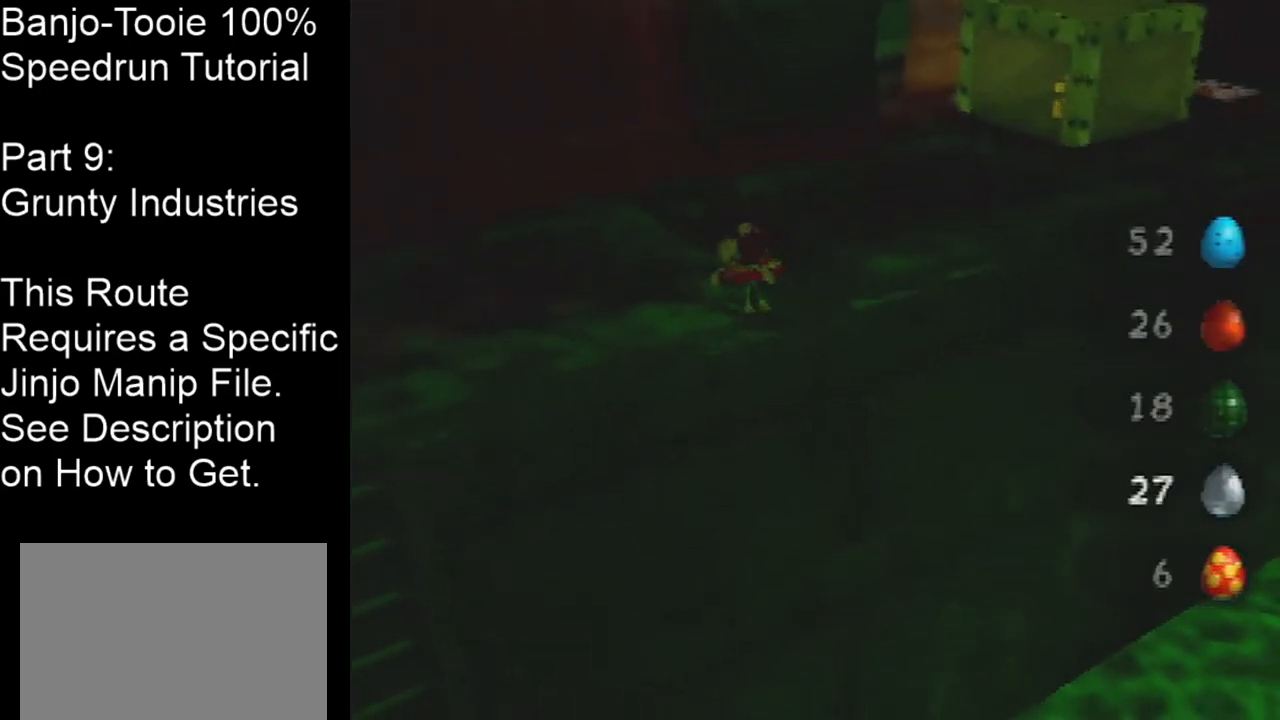
{"buttons": ["Z"], "left_stick": "center", "events": []}
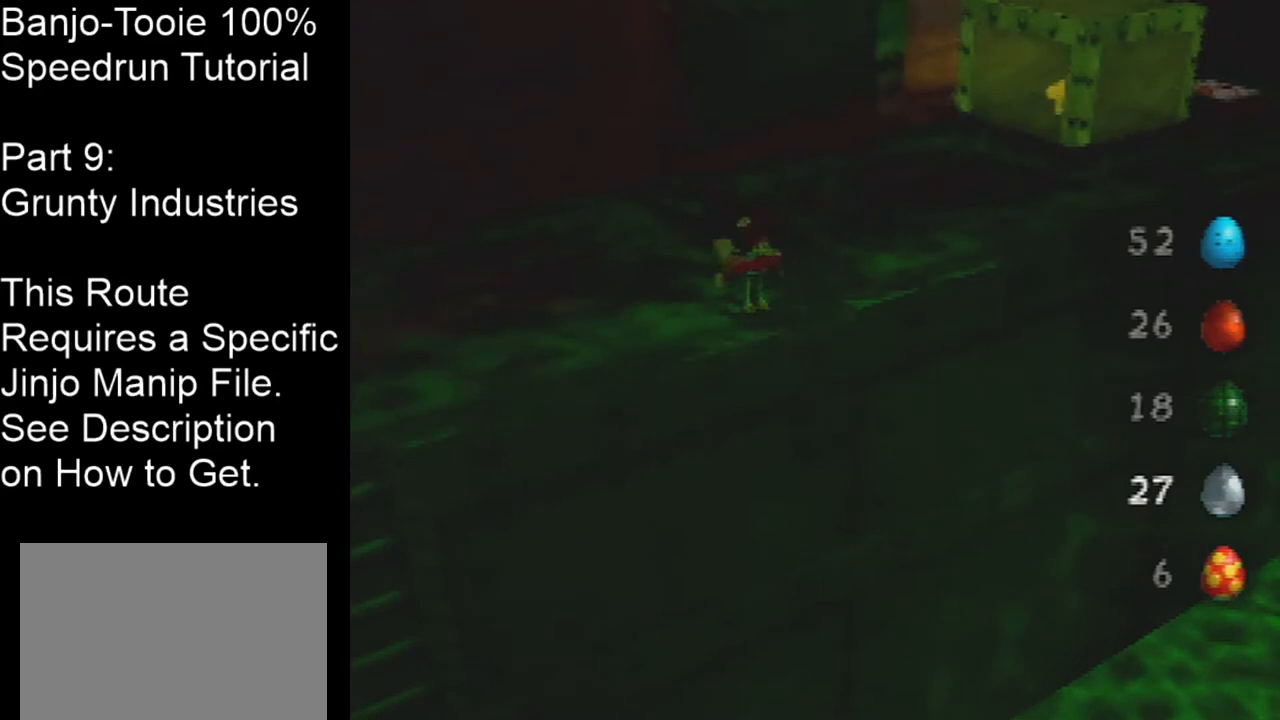
{"buttons": ["Z"], "left_stick": "down-left", "events": [[167, "left_stick", "down-left"]]}
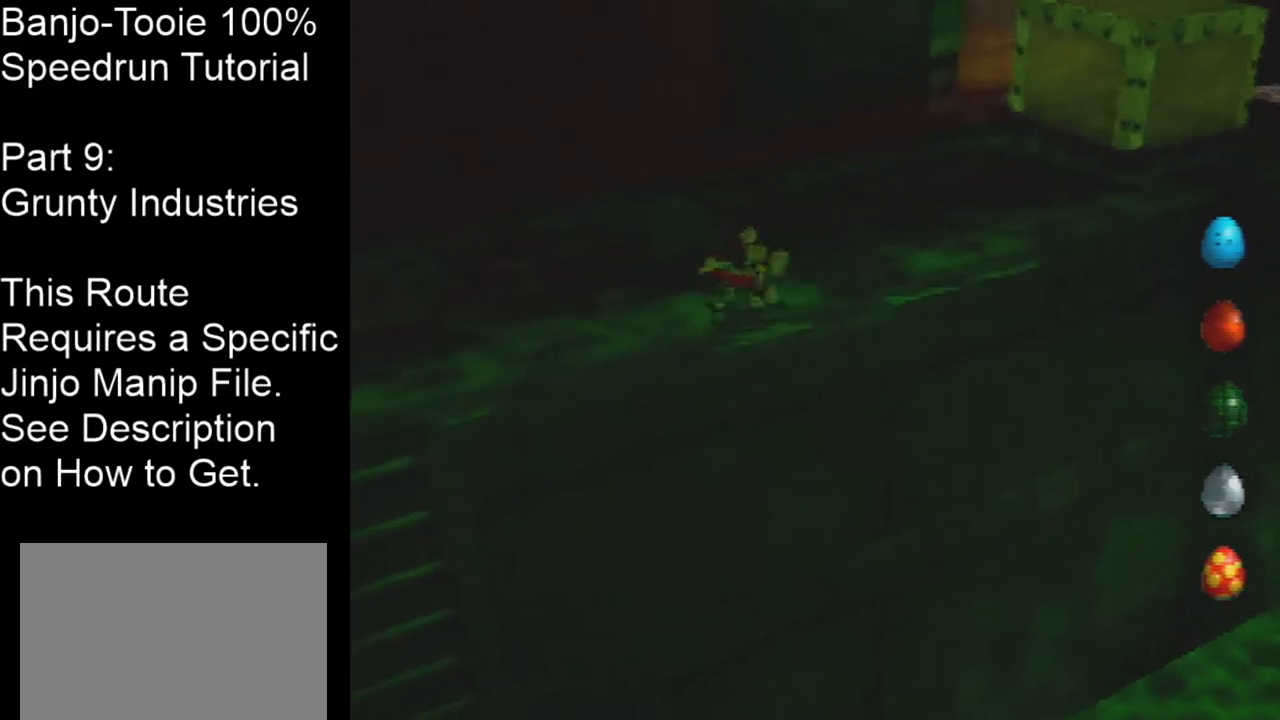
{"buttons": ["Z"], "left_stick": "up-right", "events": [[66, "A", "down"], [133, "A", "up"], [300, "left_stick", "center"], [500, "left_stick", "up-right"]]}
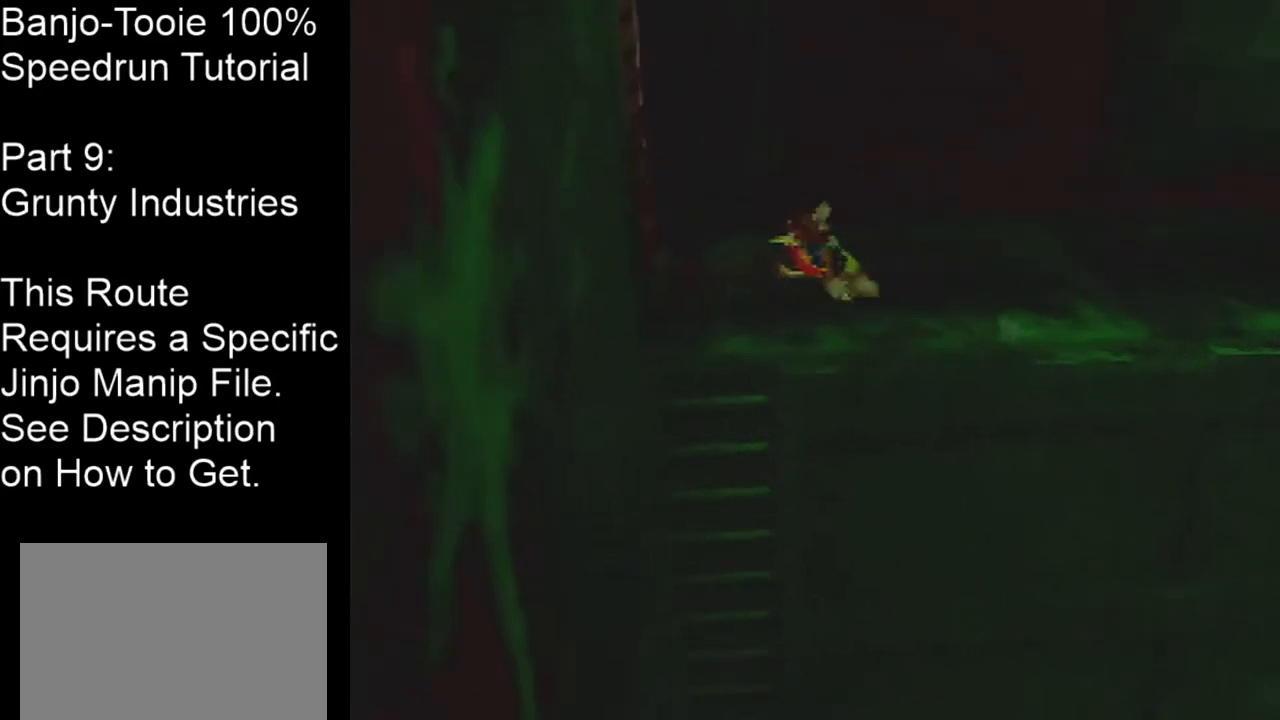
{"buttons": ["A", "Z"], "left_stick": "up", "events": [[167, "left_stick", "up"], [367, "A", "down"]]}
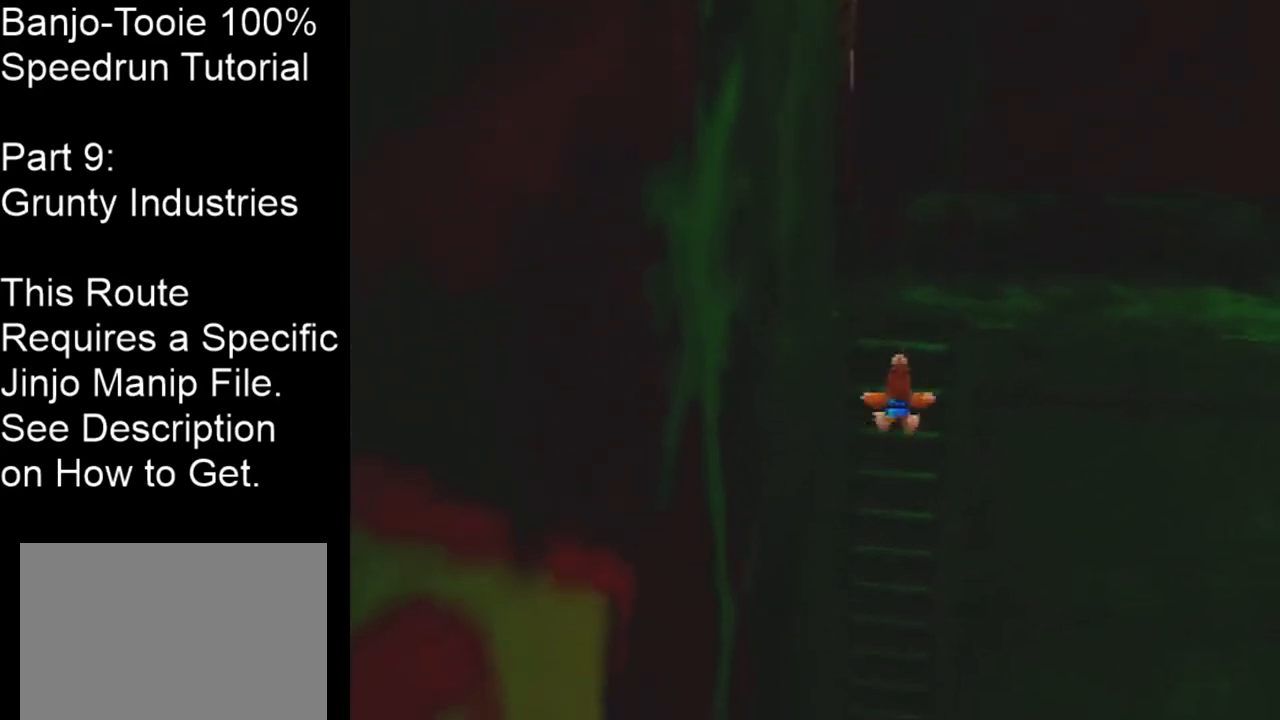
{"buttons": ["Z"], "left_stick": "up-right", "events": [[66, "A", "up"], [133, "left_stick", "up-right"], [267, "A", "down"], [433, "A", "up"]]}
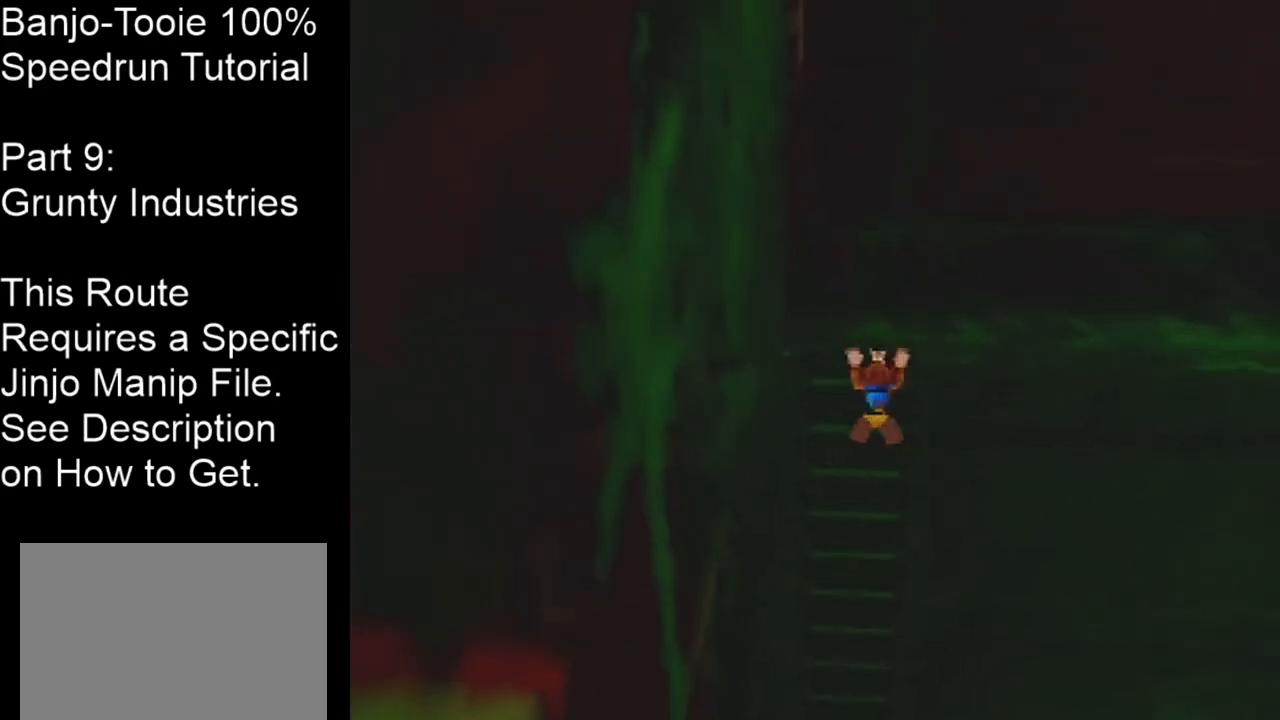
{"buttons": ["Z"], "left_stick": "center", "events": [[34, "left_stick", "center"]]}
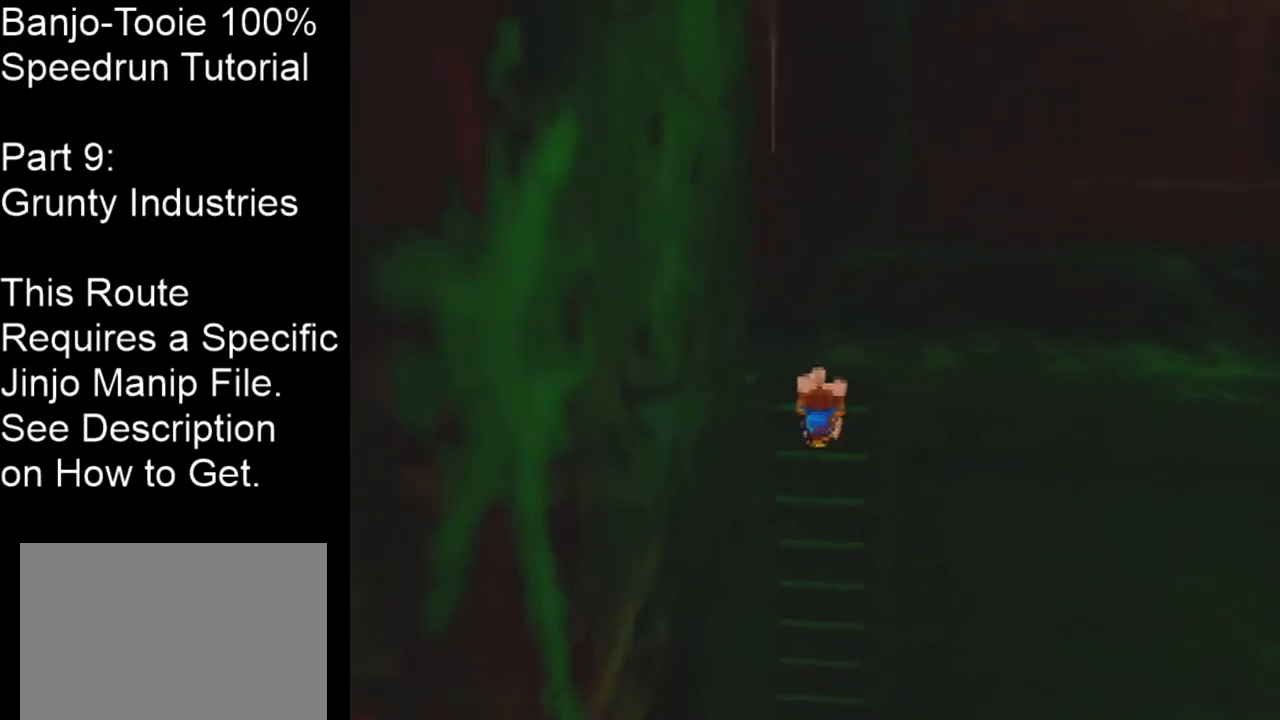
{"buttons": ["Z"], "left_stick": "right", "events": [[133, "A", "down"], [166, "left_stick", "up-right"], [233, "A", "up"], [333, "A", "down"], [367, "A", "up"], [467, "left_stick", "right"]]}
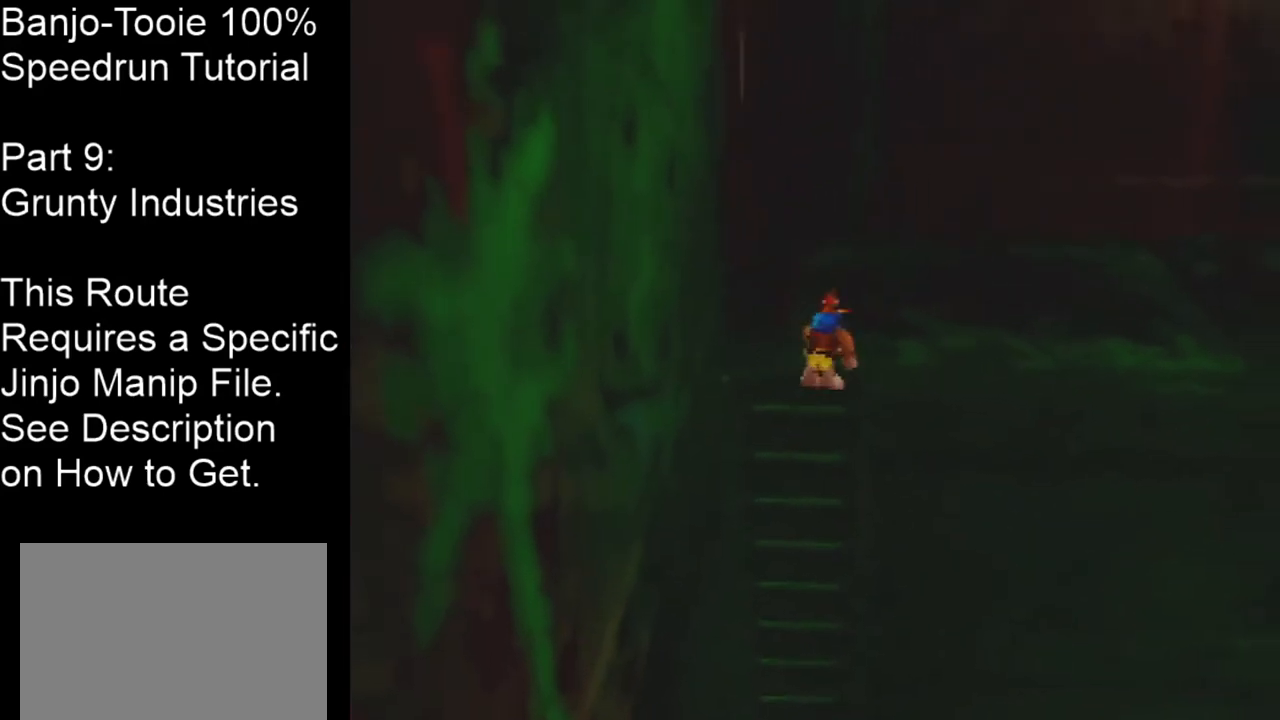
{"buttons": ["Z"], "left_stick": "right", "events": [[100, "C_LEFT", "down"], [134, "C_LEFT", "up"]]}
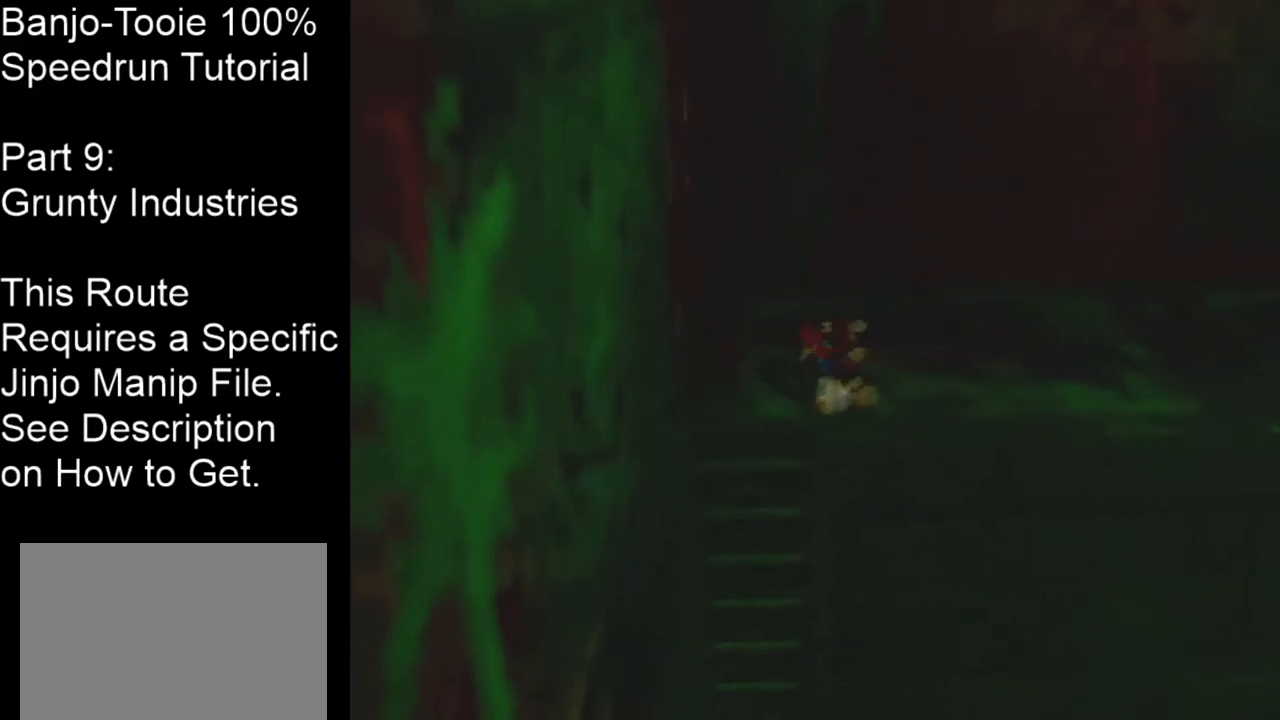
{"buttons": ["Z"], "left_stick": "right", "events": [[100, "A", "down"], [166, "A", "up"]]}
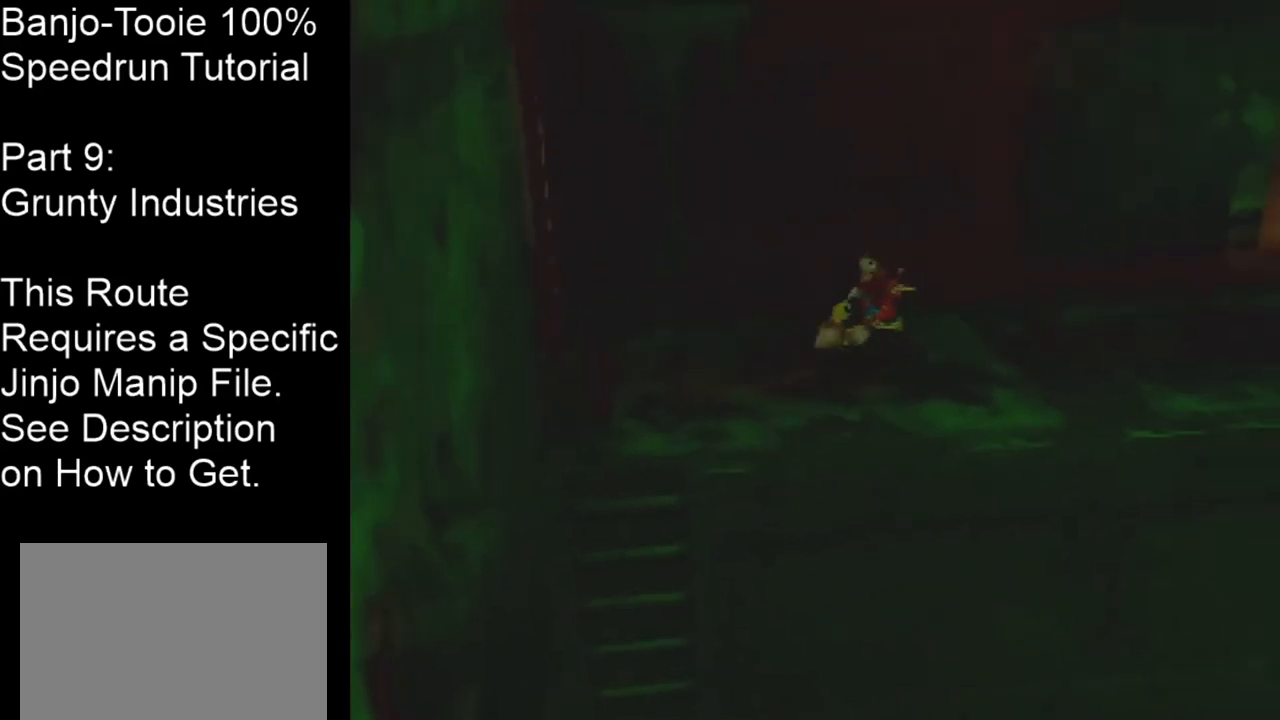
{"buttons": ["Z"], "left_stick": "up-right", "events": [[167, "left_stick", "up-right"], [267, "A", "down"], [367, "A", "up"]]}
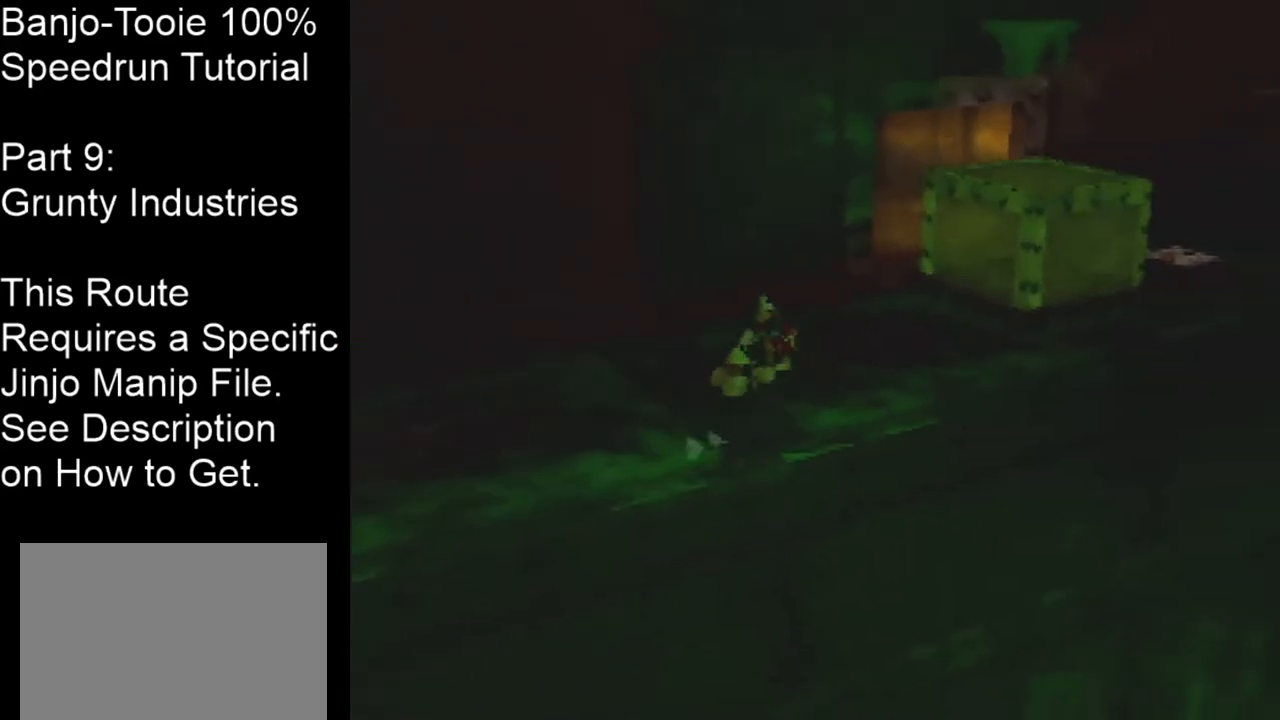
{"buttons": ["Z"], "left_stick": "up-right", "events": []}
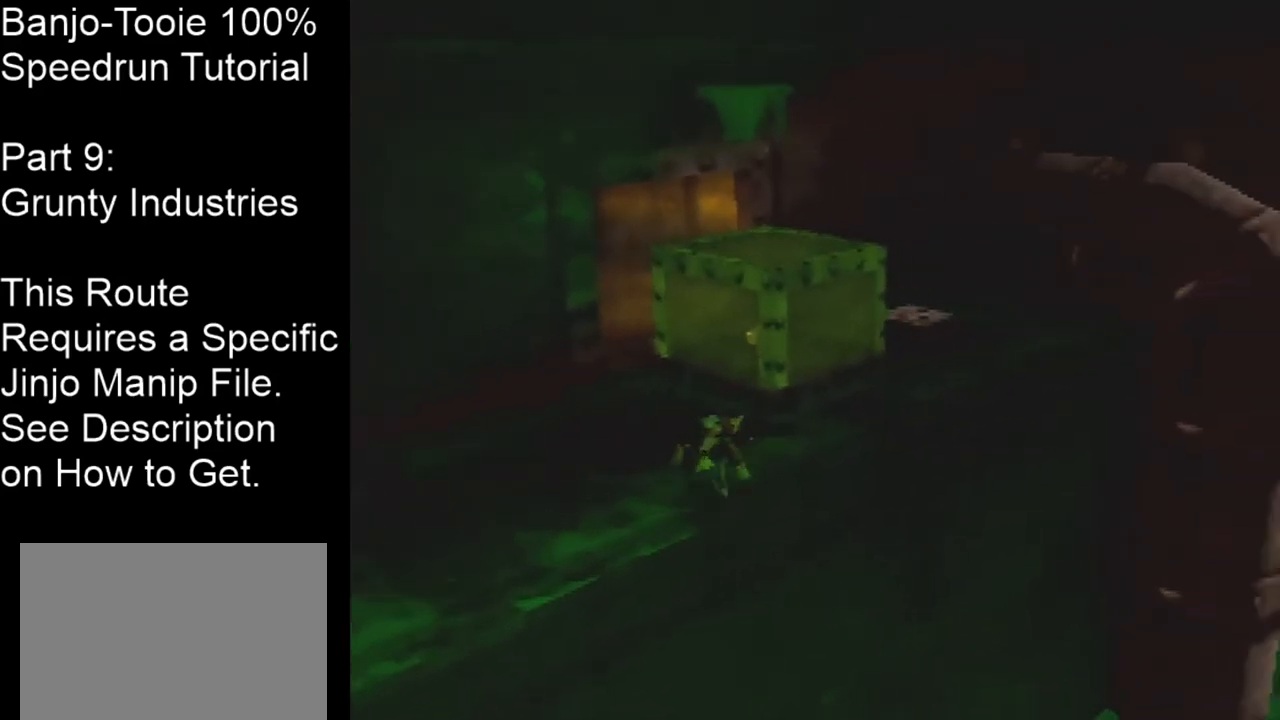
{"buttons": ["Z"], "left_stick": "up-right", "events": [[34, "A", "down"], [501, "A", "up"]]}
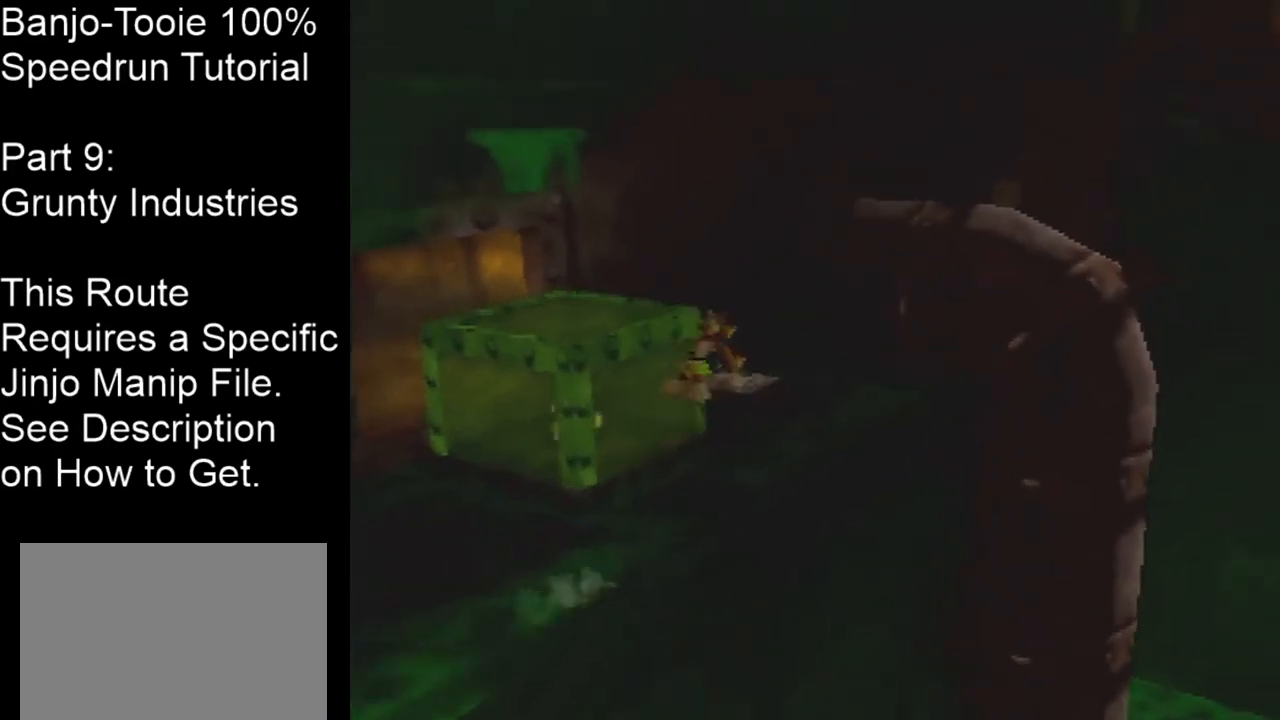
{"buttons": ["Z"], "left_stick": "up-right", "events": []}